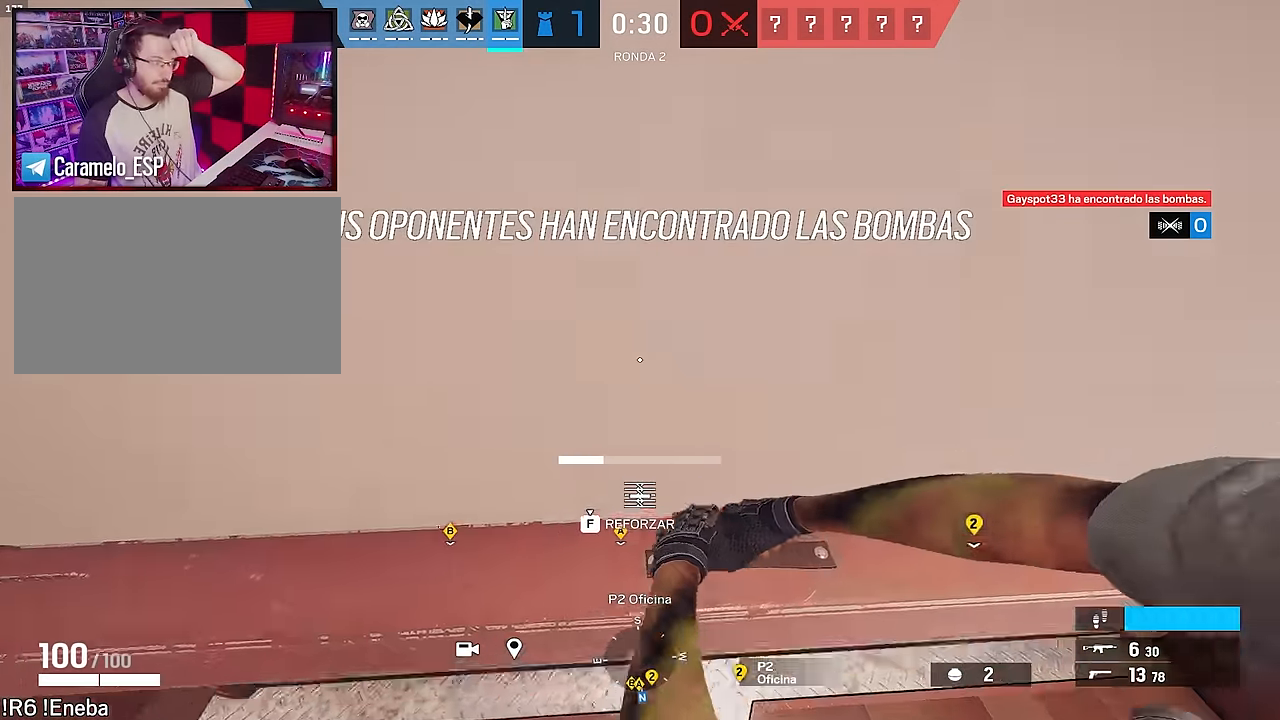
Gameplay with keyboard and mouse; each line is a JSON object with the keys and mouse buttons held at the frame after it. "events" lists presses ("down") and releases ("up") of "1", "2", "3", "4", "5", "a", "alt", "c", "caps_lock", "ctrl", "d", "e", "f", "g", "q", "r", "s", "shift", "space", "t", "tab", "v", "w", "x", "z", "mouse_left", "mouse_wheel" and "mouse_right" between this image and that frame as [ms after this image, input, new state], when the widget could be followed in between. "mouse_left", "mouse_wheel", "mouse_right" = the "left", "wheel", "right" buttons of the "mouse" list. No other keys are recorded. "wheel" means that the mouse wheel is clicked or scrolled. Not read: mouse_move.
{"keys": ["f"], "mouse": [], "events": []}
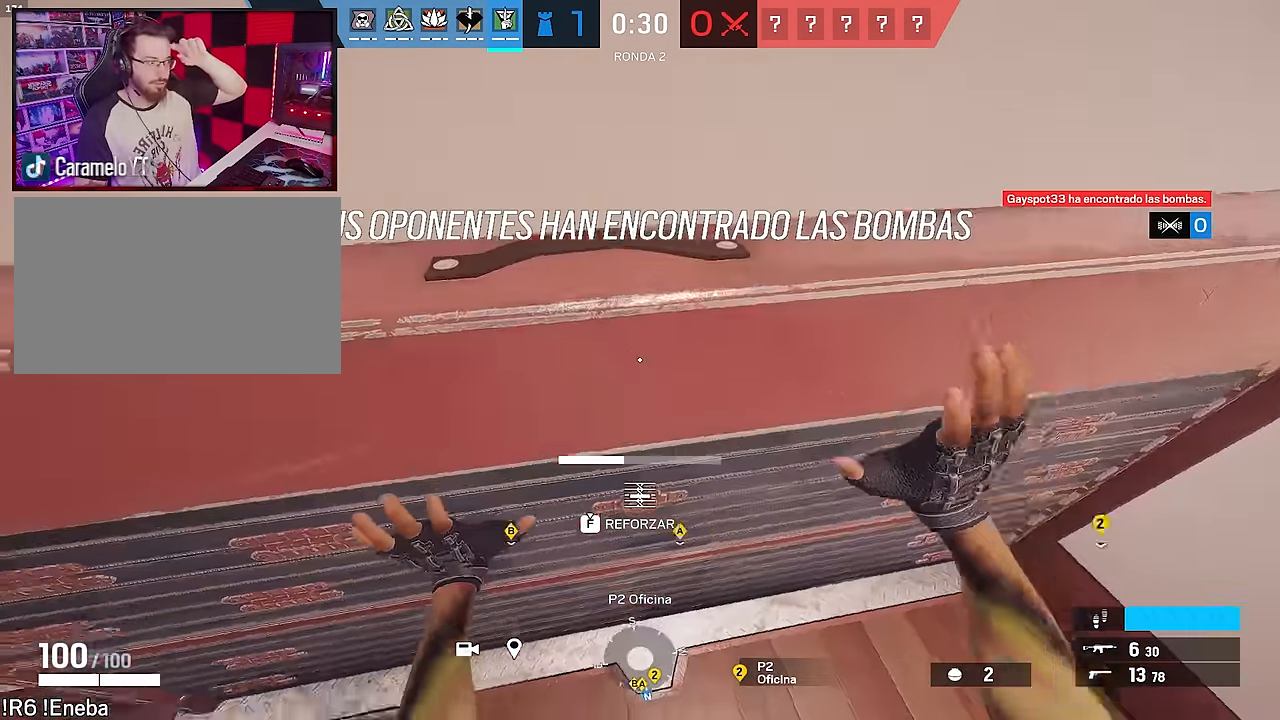
{"keys": ["f"], "mouse": [], "events": []}
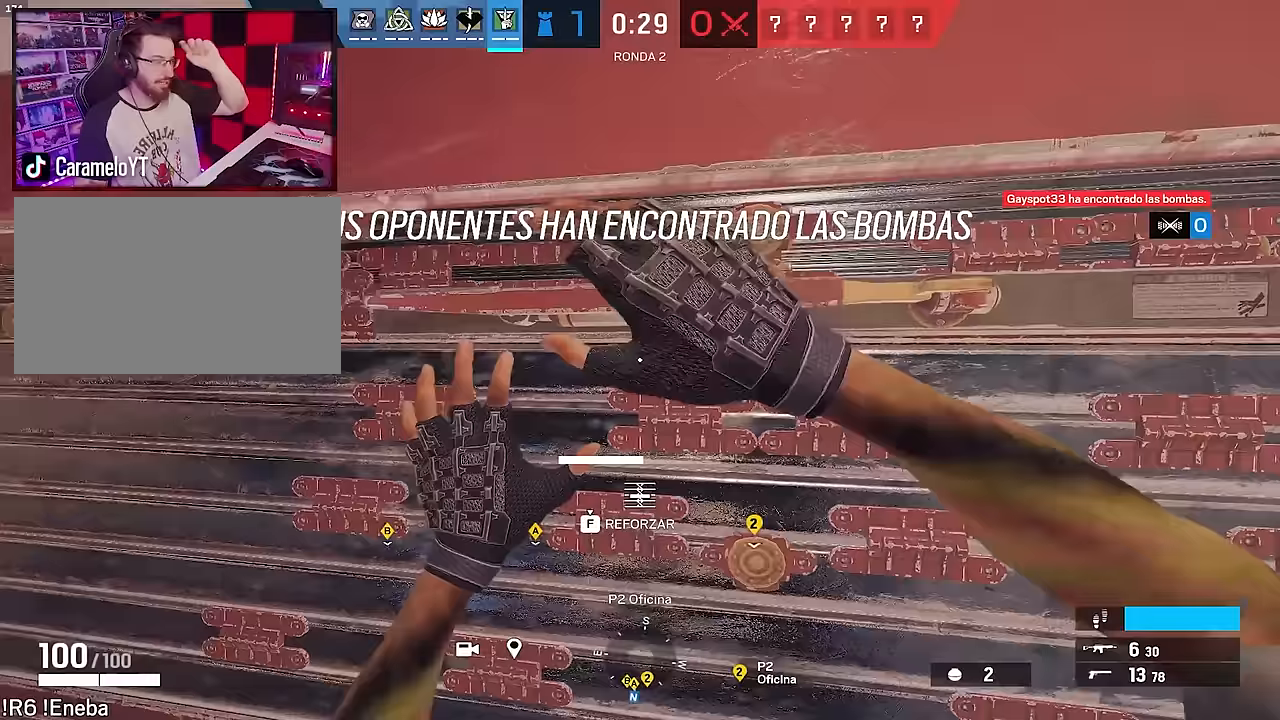
{"keys": ["f"], "mouse": [], "events": []}
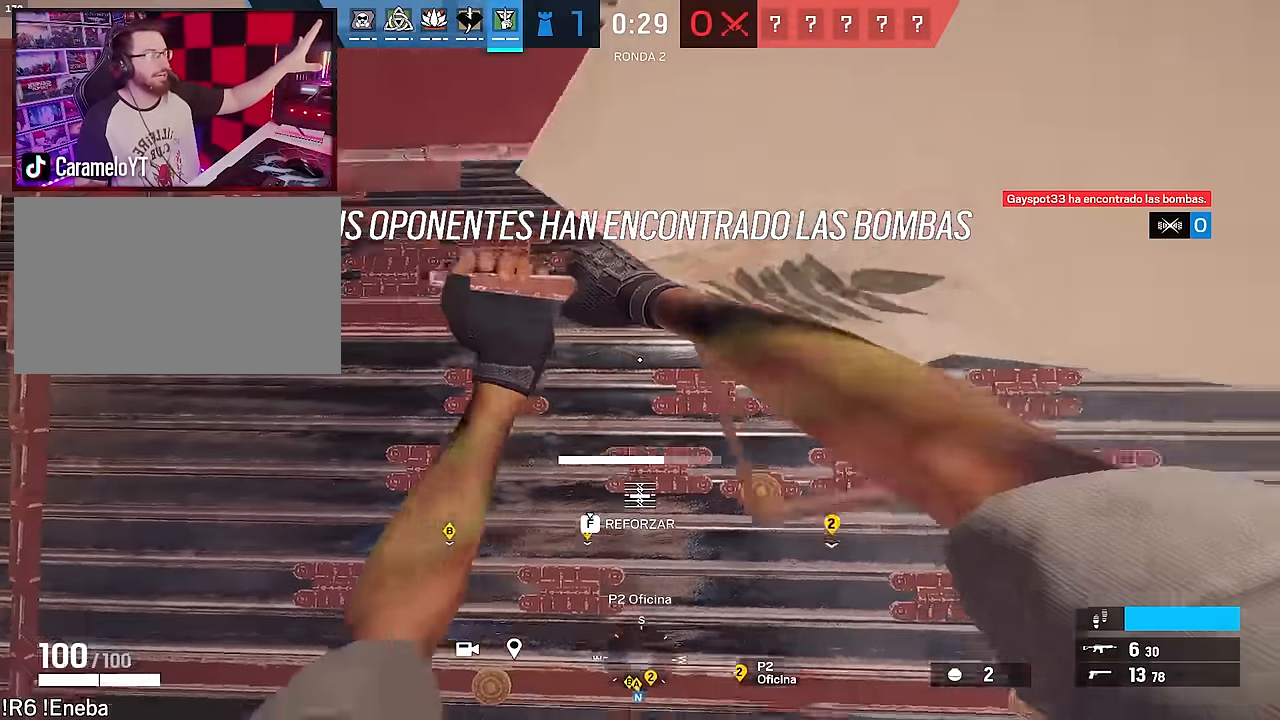
{"keys": ["f"], "mouse": [], "events": []}
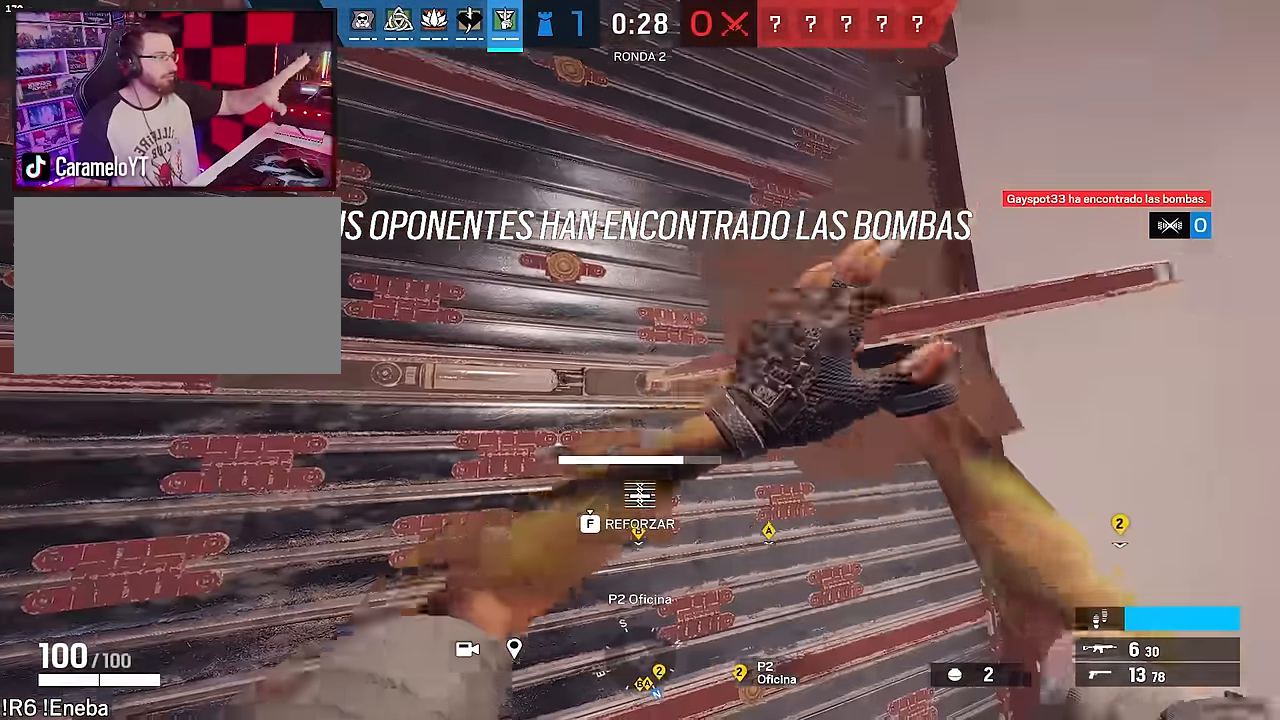
{"keys": ["f"], "mouse": [], "events": []}
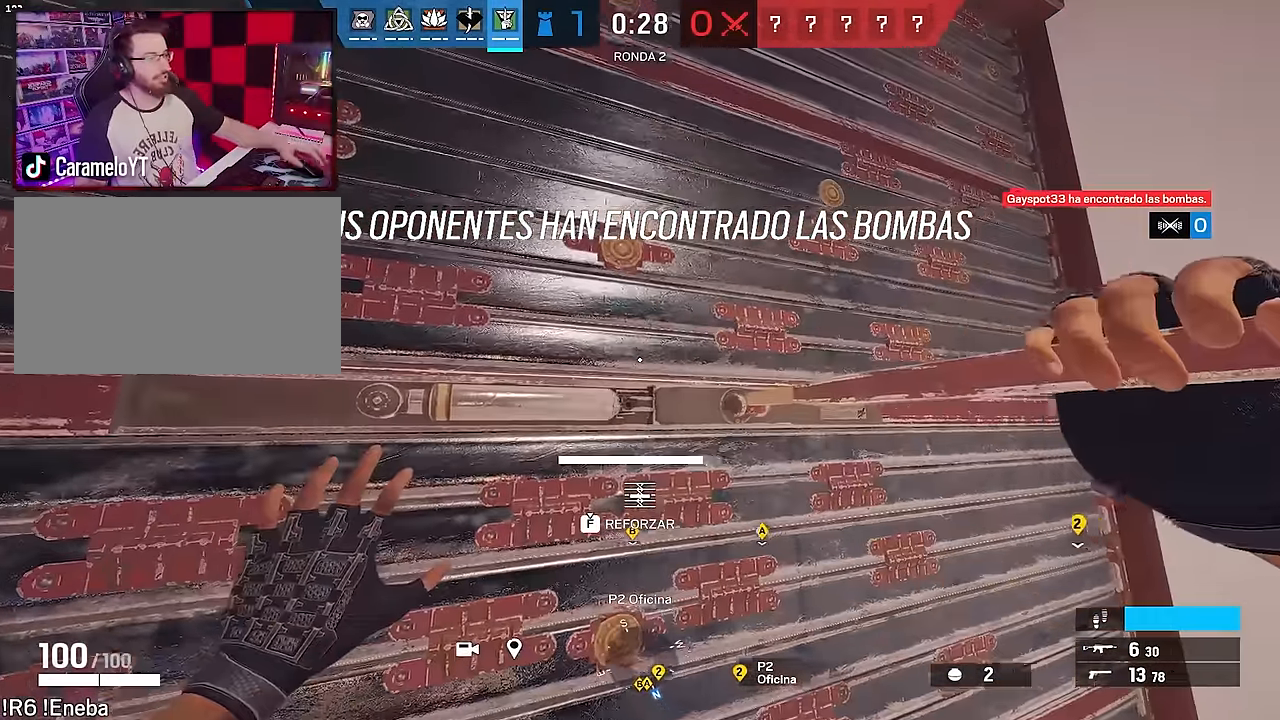
{"keys": ["a", "f"], "mouse": [], "events": [[367, "a", "down"]]}
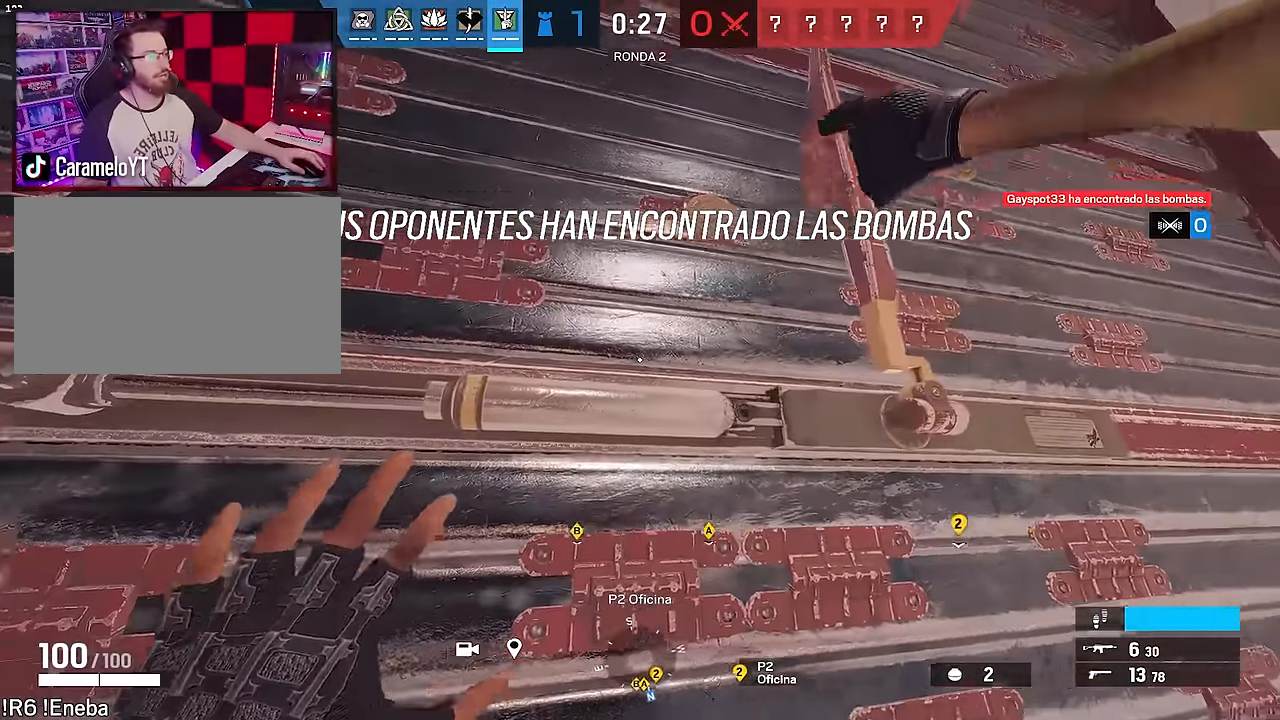
{"keys": ["a", "shift", "w"], "mouse": [], "events": [[383, "w", "down"], [433, "f", "up"], [483, "shift", "down"]]}
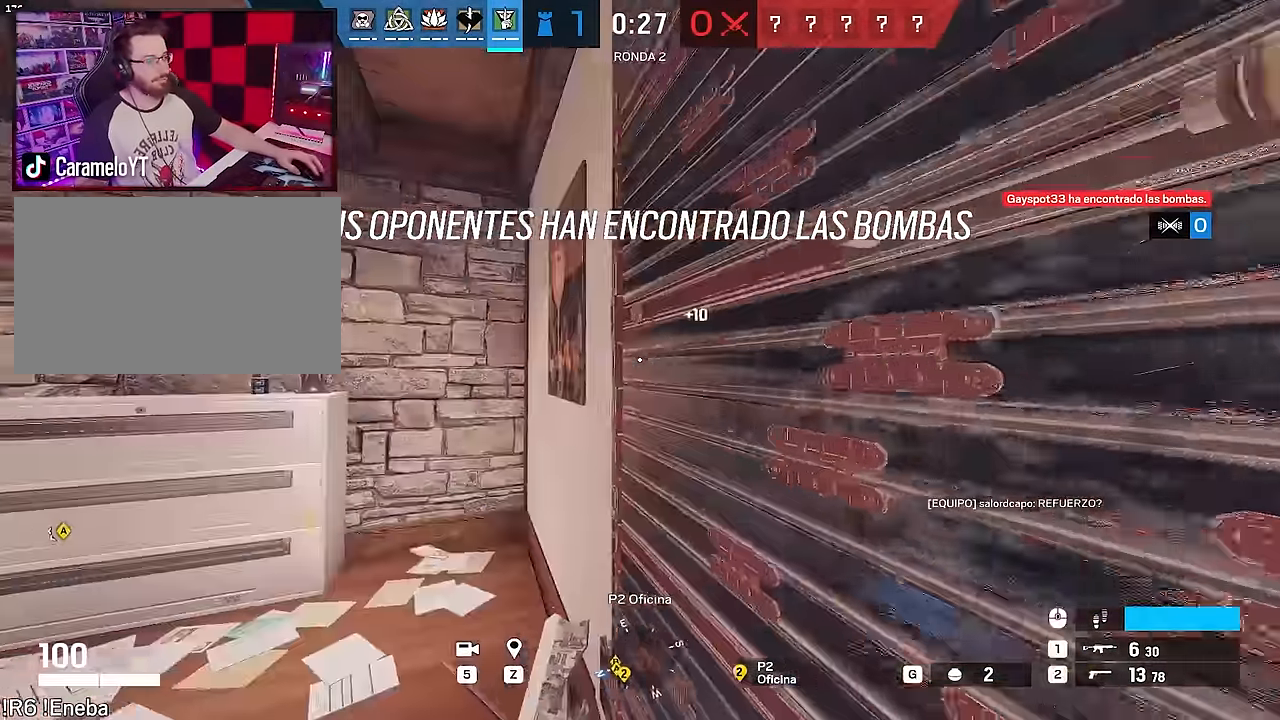
{"keys": ["a", "f"], "mouse": [], "events": [[167, "f", "down"], [217, "w", "up"], [267, "shift", "up"]]}
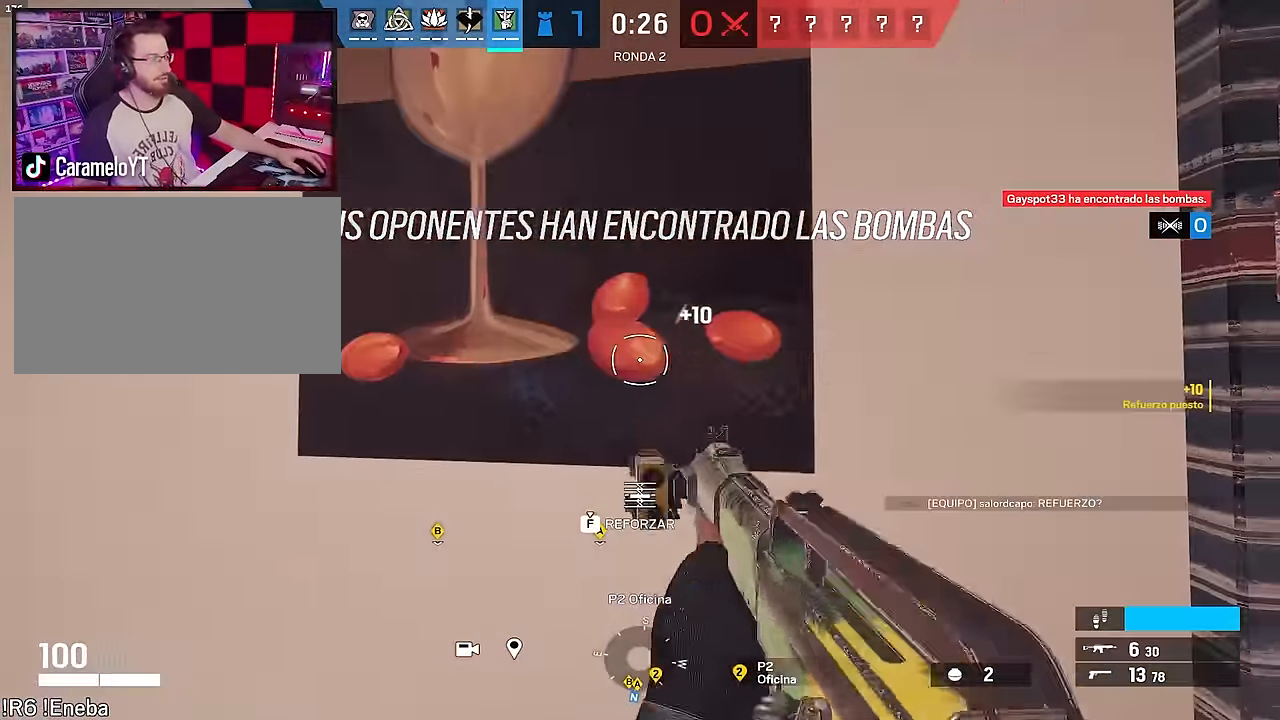
{"keys": ["f"], "mouse": [], "events": [[467, "a", "up"]]}
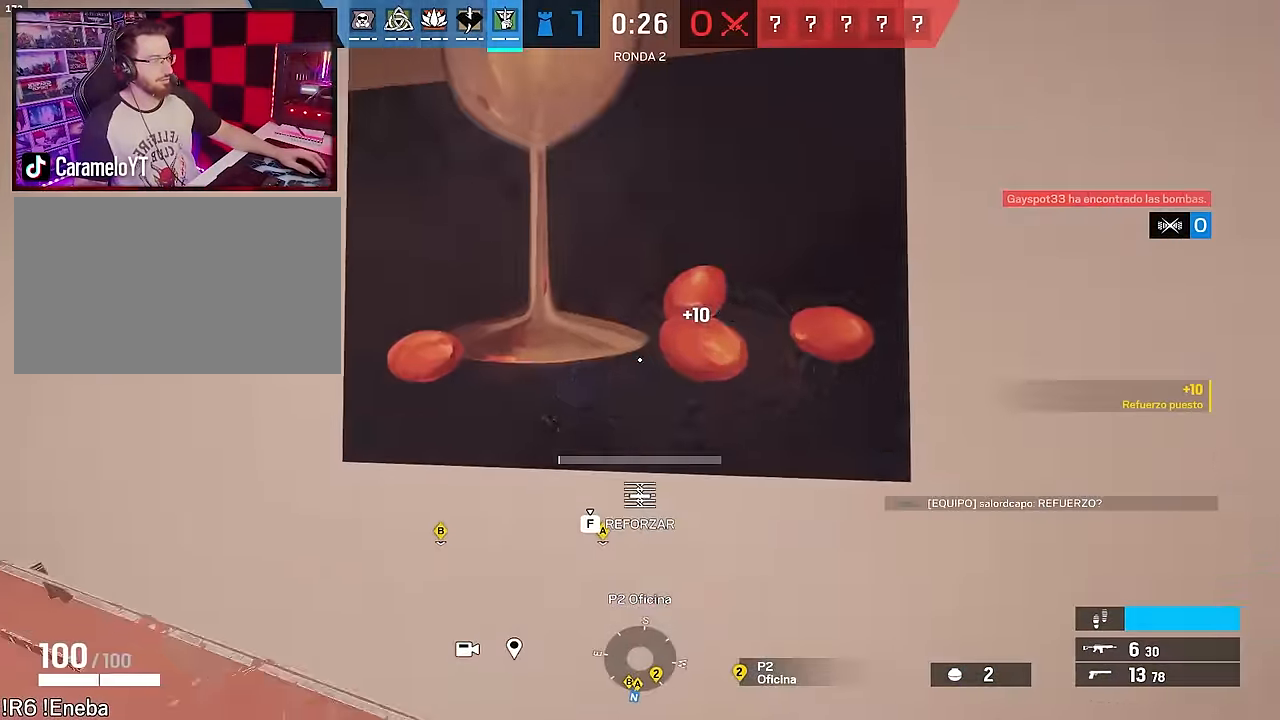
{"keys": ["f"], "mouse": [], "events": [[100, "tab", "down"], [383, "tab", "up"]]}
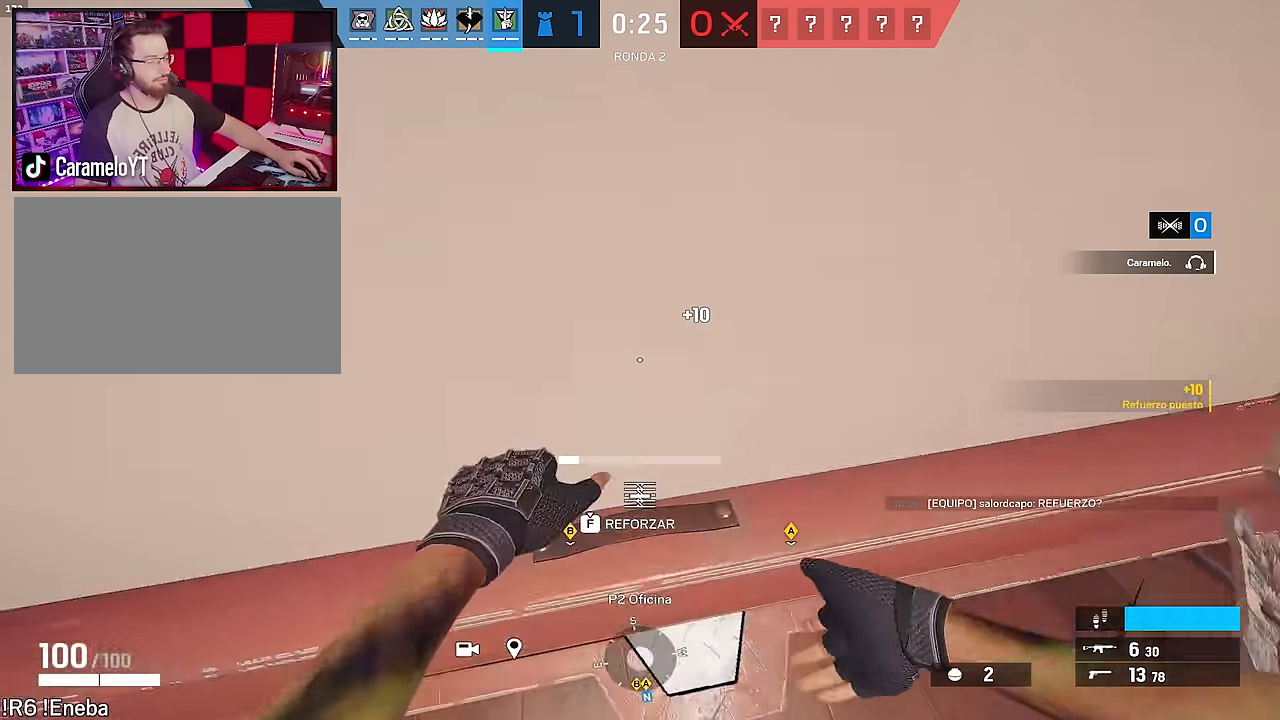
{"keys": ["f"], "mouse": [], "events": []}
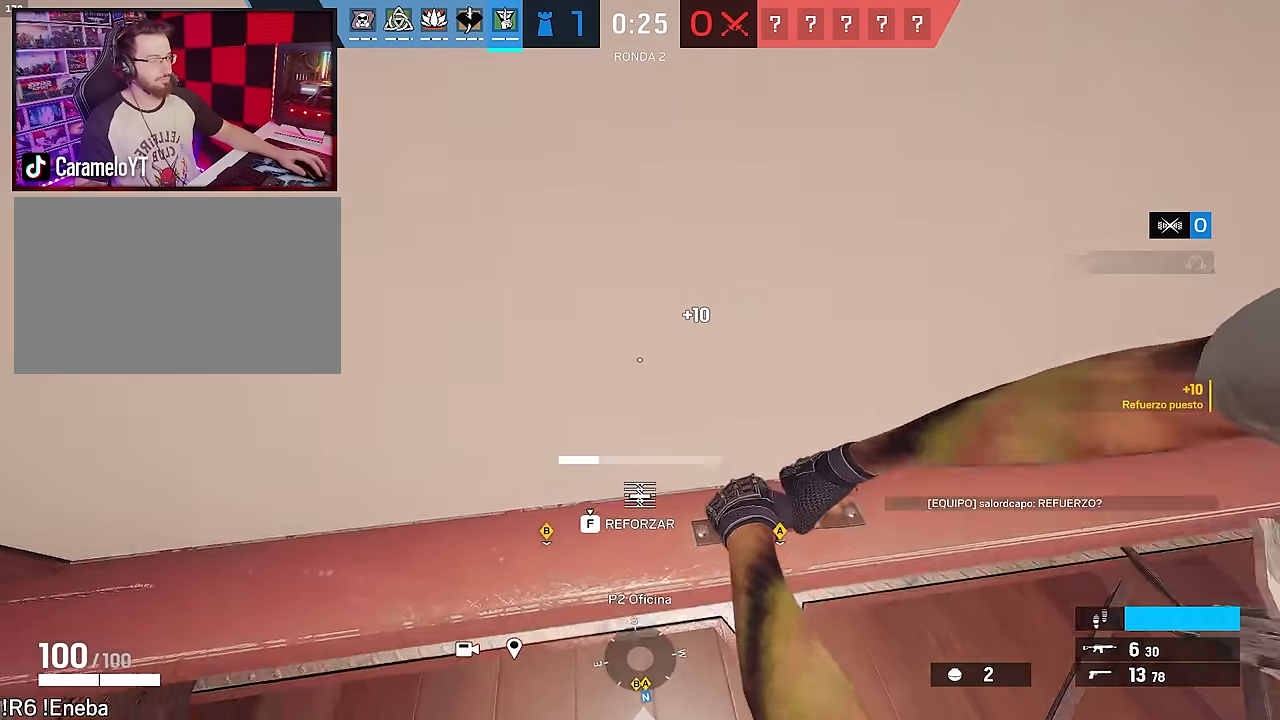
{"keys": ["f"], "mouse": [], "events": []}
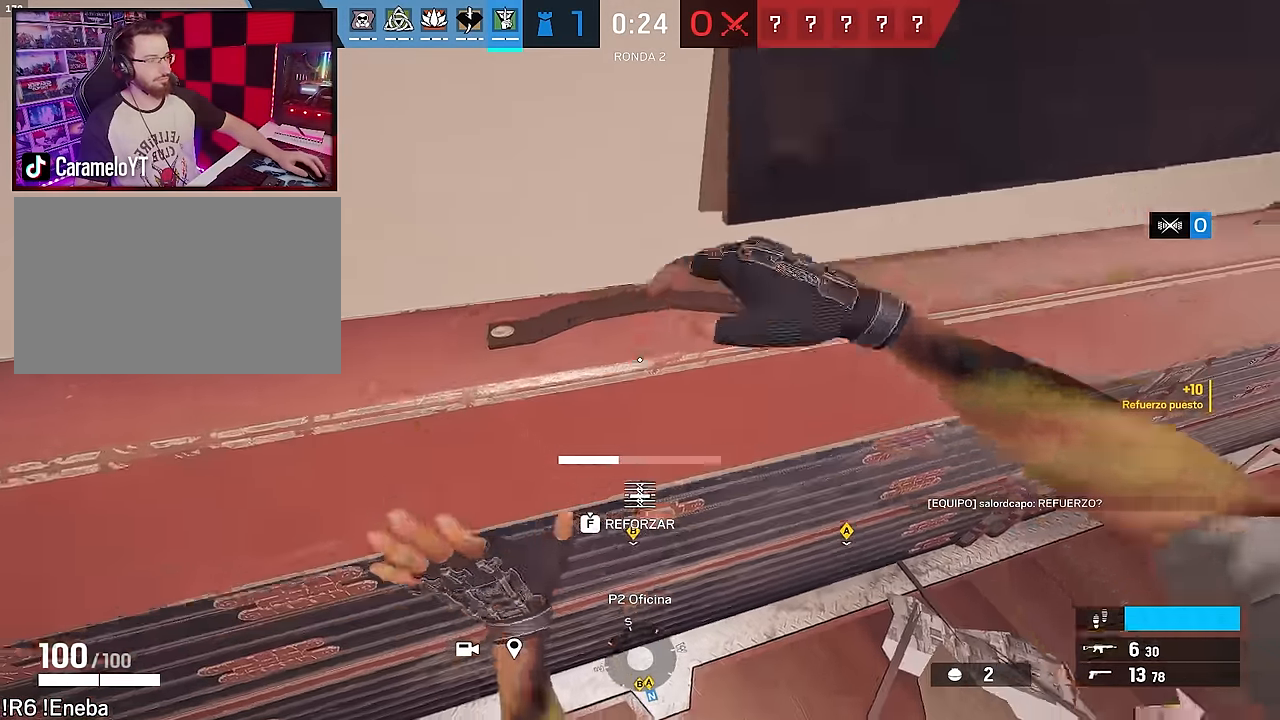
{"keys": ["f"], "mouse": [], "events": []}
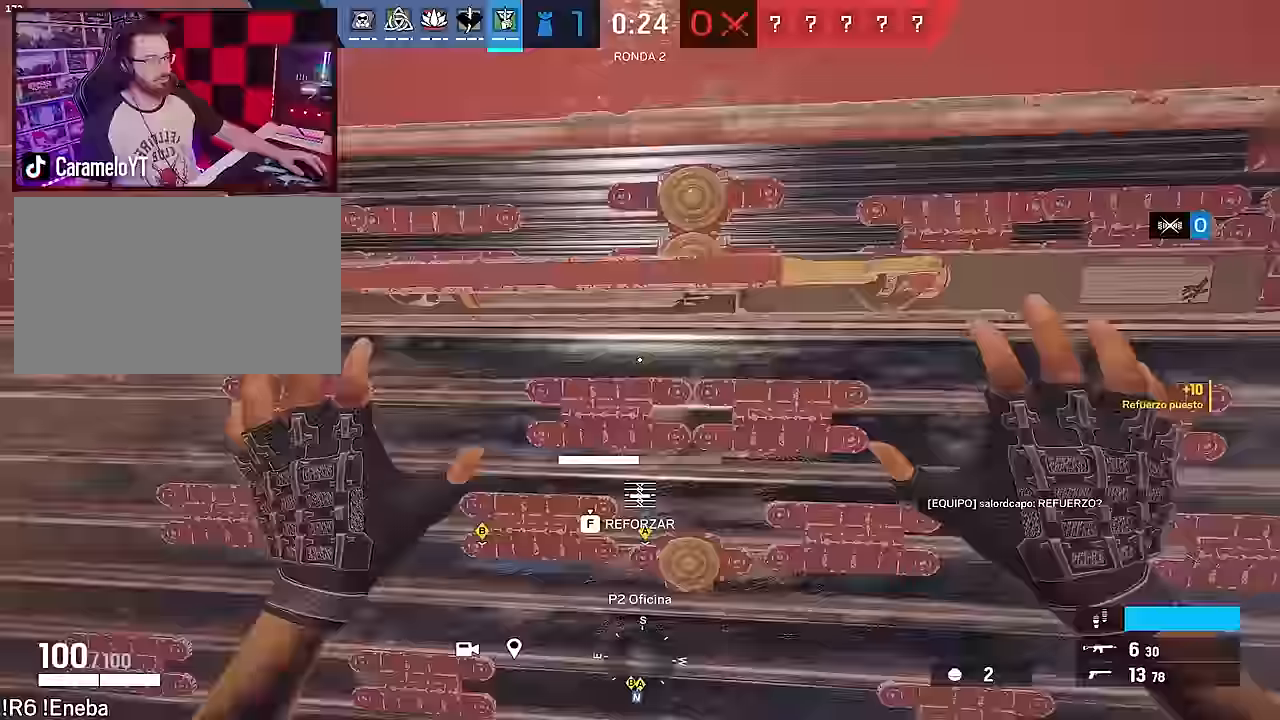
{"keys": ["f", "tab"], "mouse": [], "events": [[33, "tab", "down"], [350, "tab", "up"], [450, "tab", "down"]]}
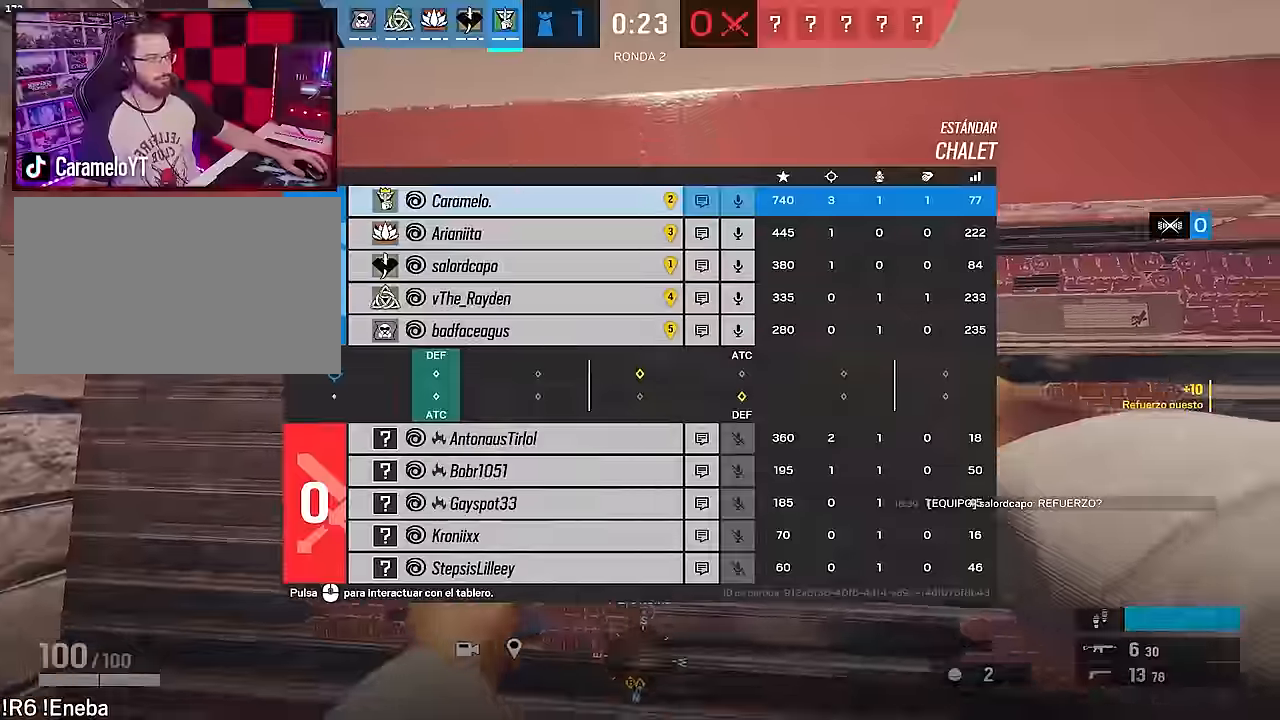
{"keys": ["f"], "mouse": [], "events": [[133, "tab", "up"]]}
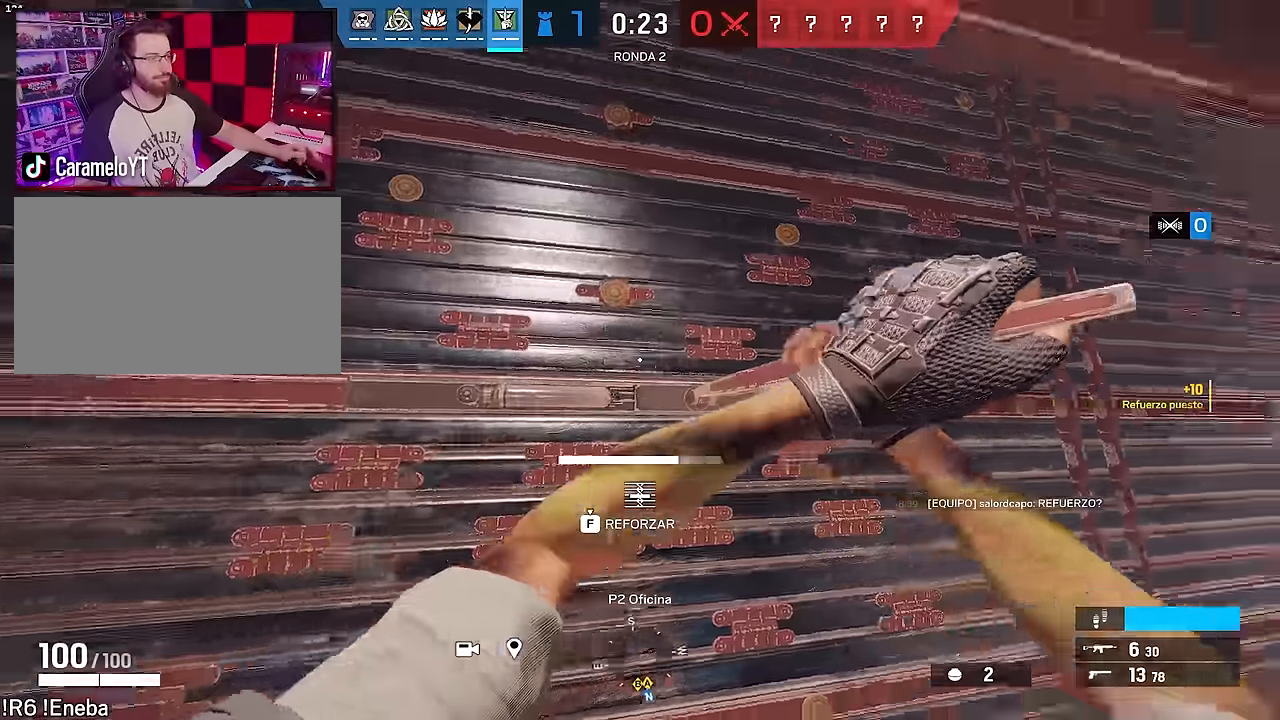
{"keys": ["f"], "mouse": [], "events": []}
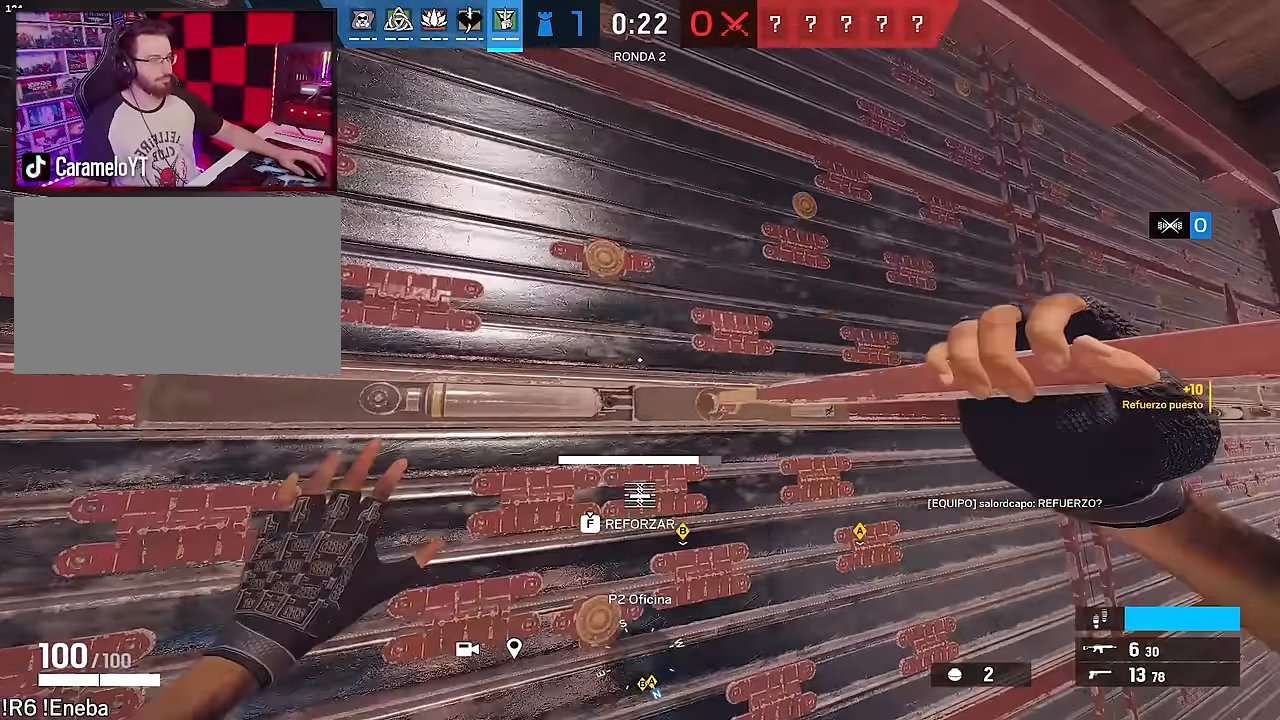
{"keys": ["f"], "mouse": [], "events": []}
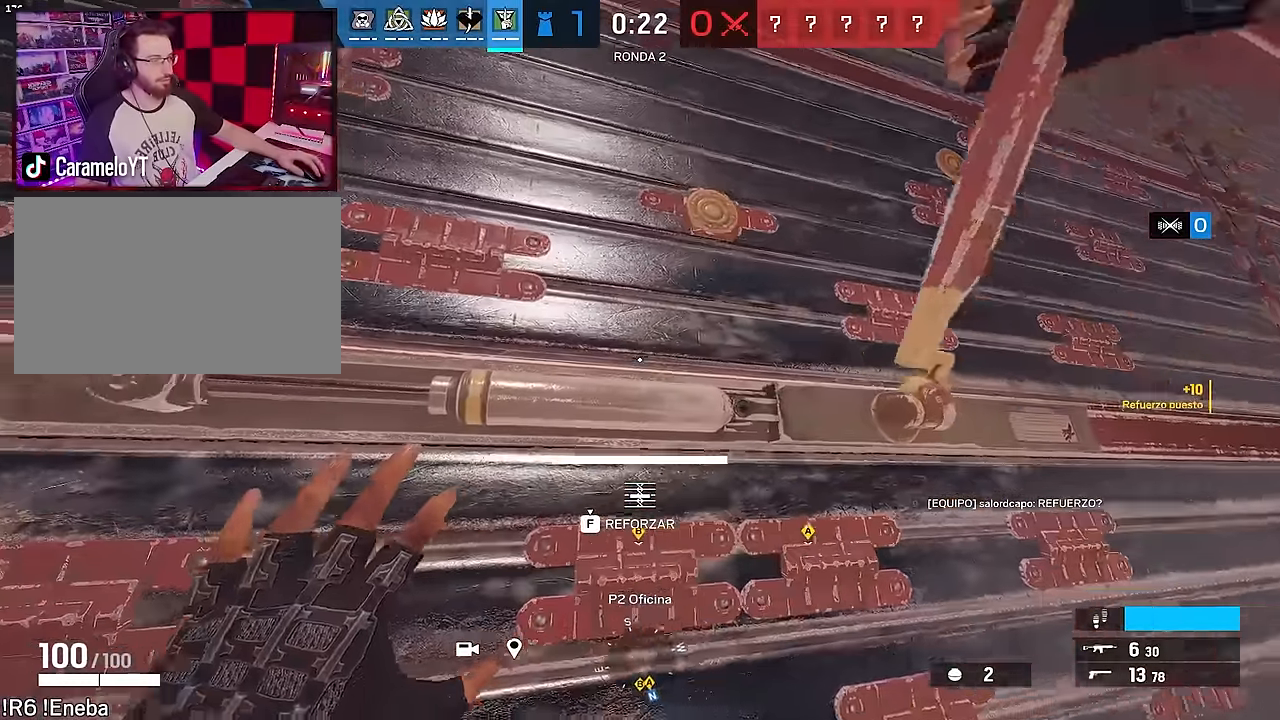
{"keys": ["f"], "mouse": [], "events": []}
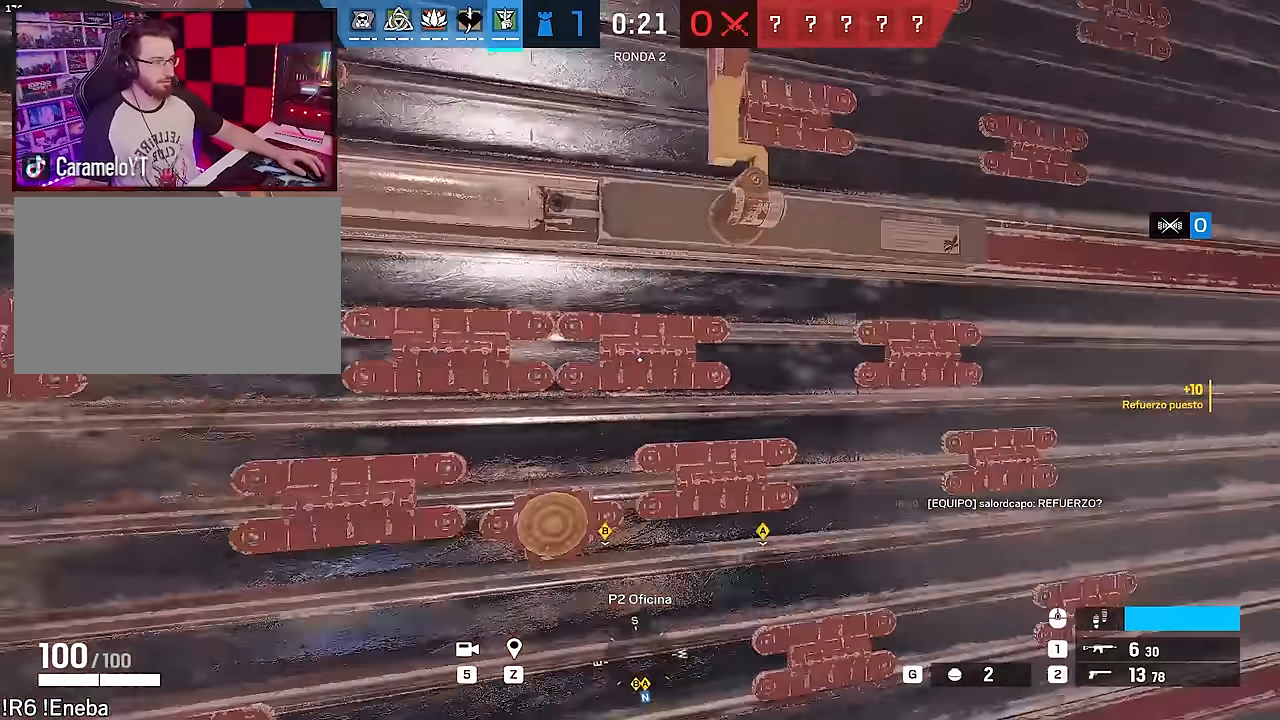
{"keys": ["d", "w"], "mouse": [], "events": [[150, "f", "up"], [333, "w", "down"], [383, "d", "down"]]}
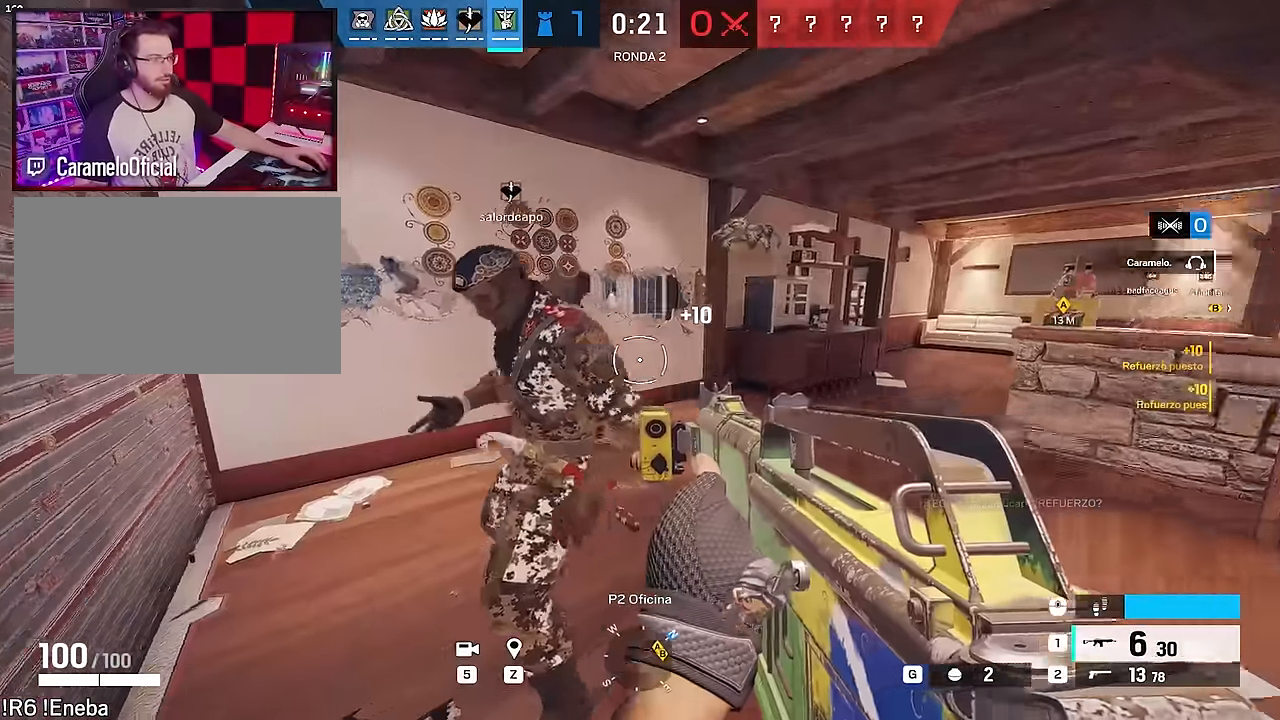
{"keys": ["a"], "mouse": [], "events": [[267, "d", "up"], [400, "a", "down"], [500, "w", "up"]]}
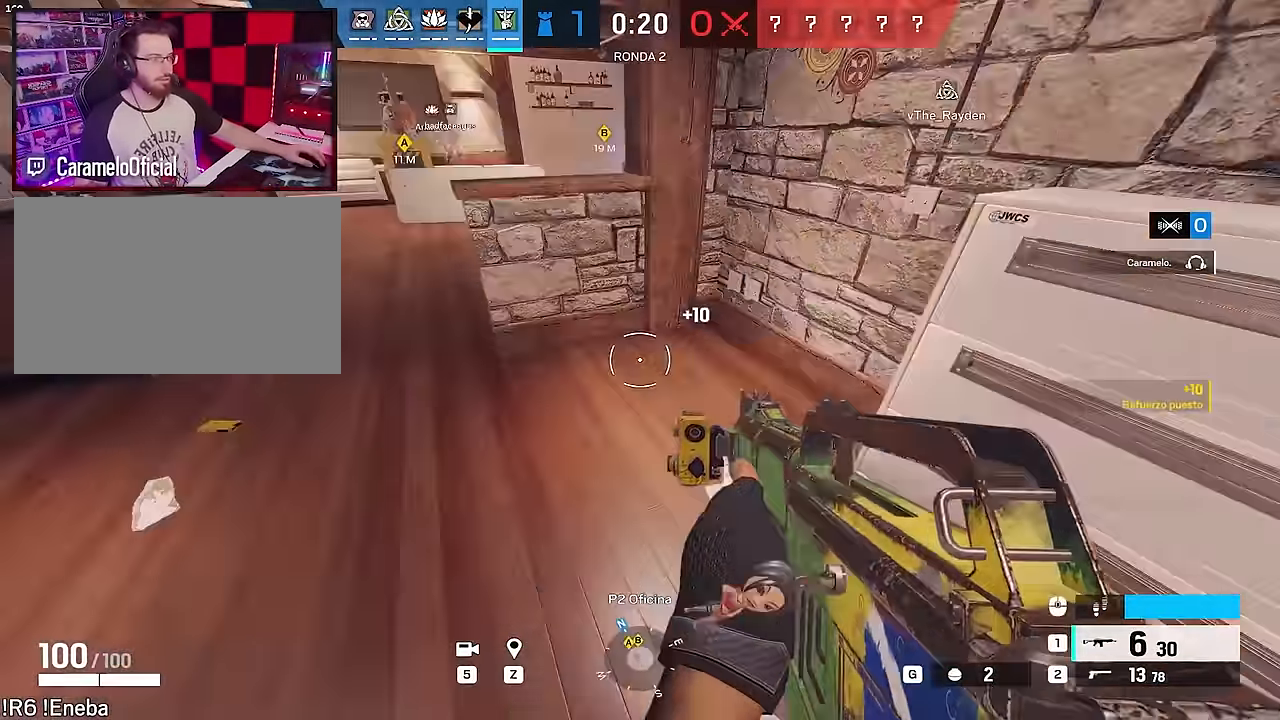
{"keys": ["s"], "mouse": [], "events": [[50, "ctrl", "down"], [133, "ctrl", "up"], [133, "s", "down"], [183, "a", "up"]]}
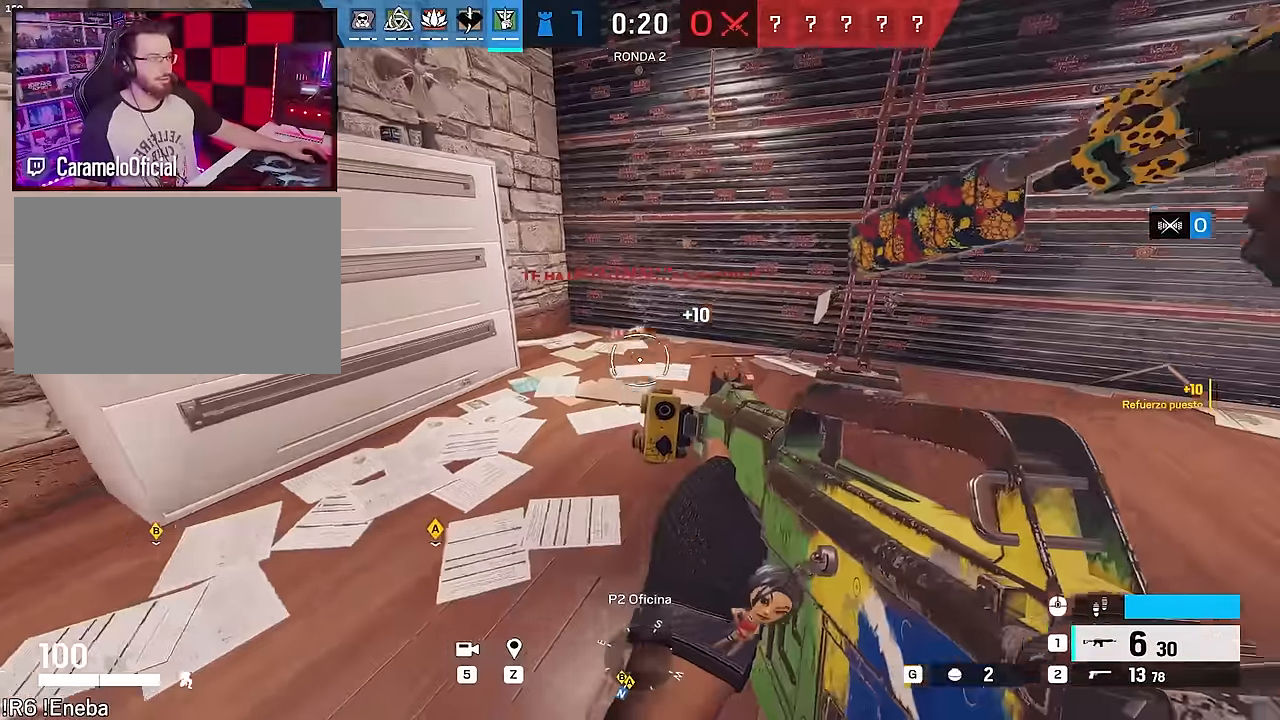
{"keys": ["a"], "mouse": [], "events": [[200, "mouse_left", "down"], [300, "mouse_left", "up"], [433, "s", "up"], [483, "a", "down"]]}
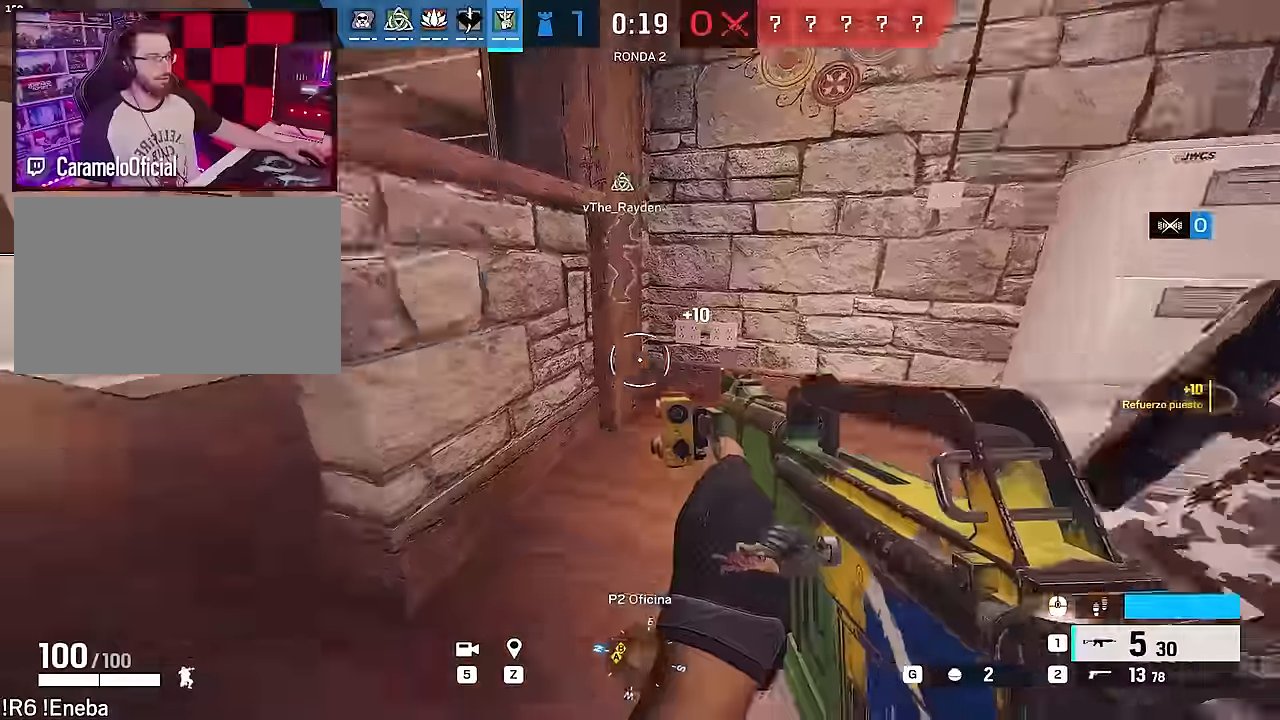
{"keys": ["ctrl", "d"], "mouse": [], "events": [[83, "shift", "down"], [117, "w", "down"], [217, "shift", "up"], [217, "w", "up"], [267, "a", "up"], [267, "d", "down"], [500, "ctrl", "down"]]}
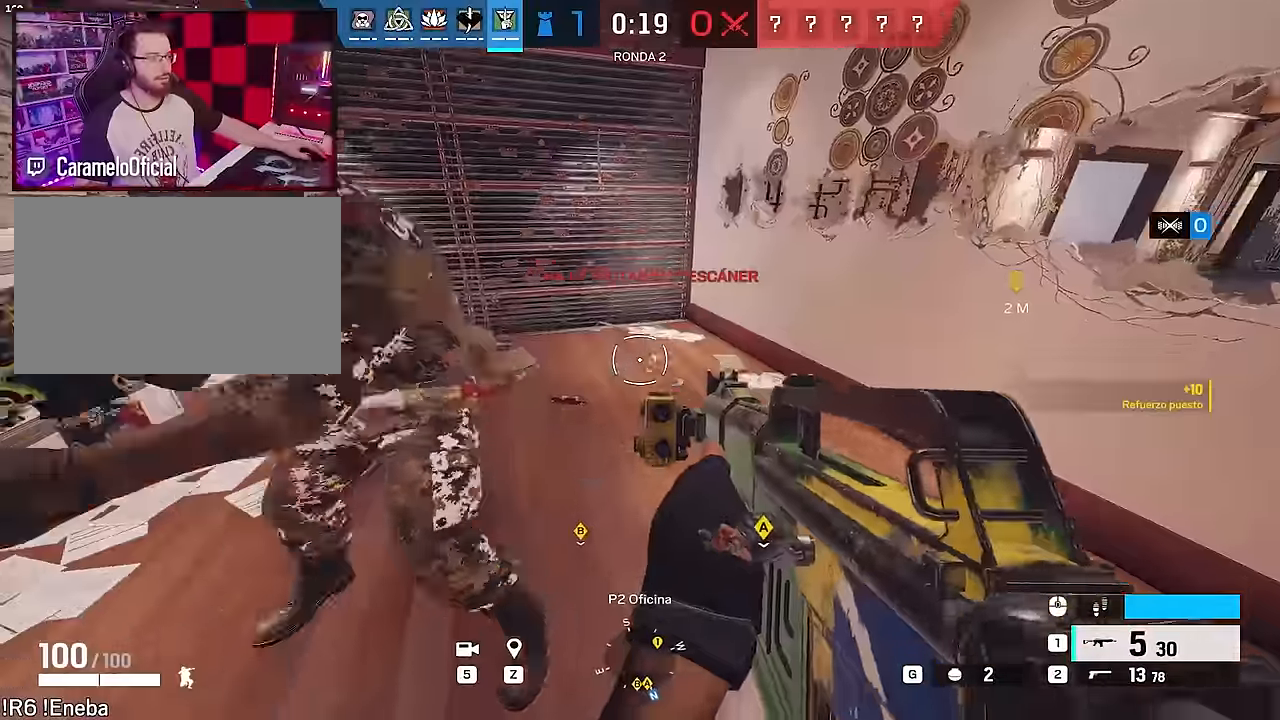
{"keys": [], "mouse": [], "events": [[83, "ctrl", "up"], [83, "w", "down"], [233, "d", "up"], [283, "w", "up"]]}
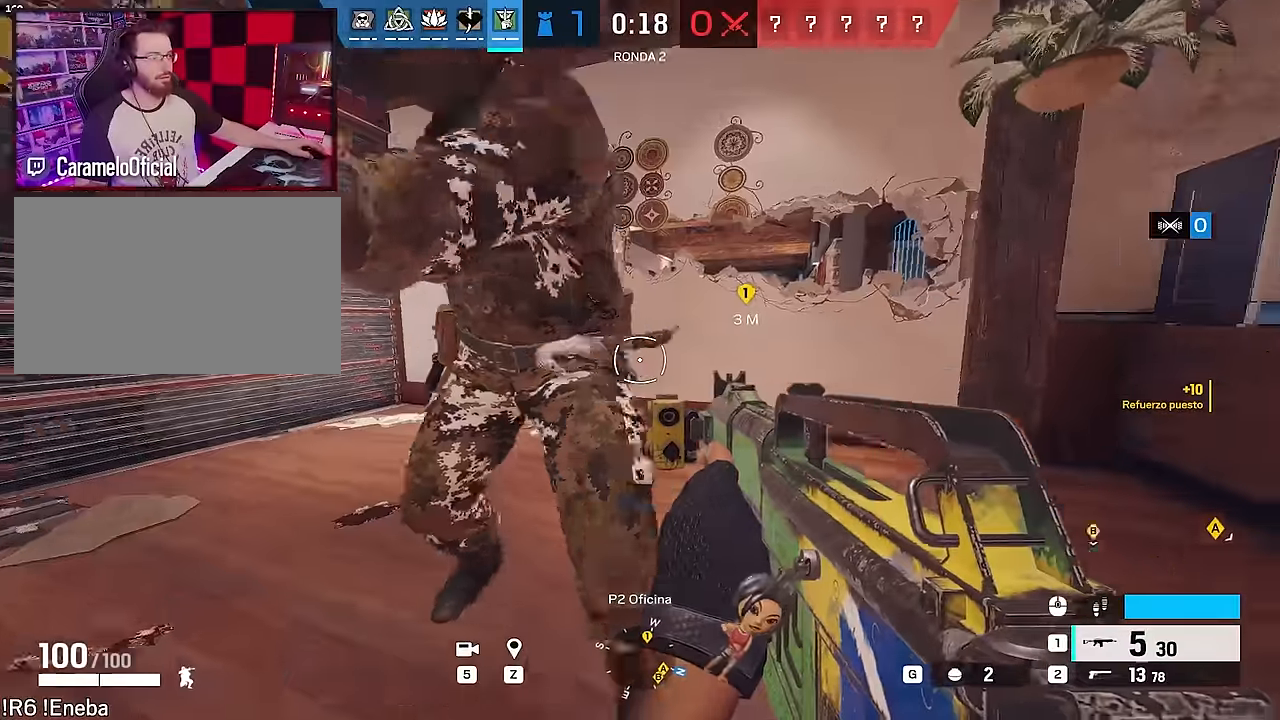
{"keys": ["d", "shift", "w"], "mouse": [], "events": [[200, "d", "down"], [300, "w", "down"], [383, "shift", "down"]]}
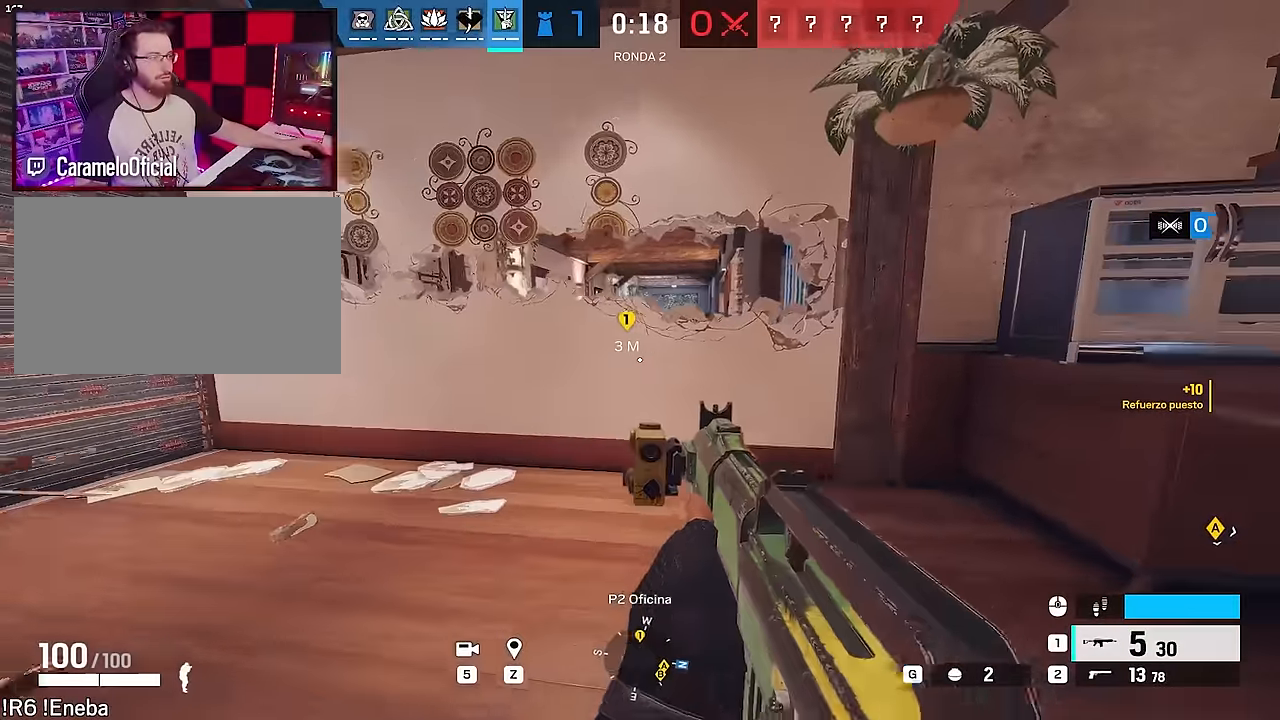
{"keys": ["d", "w"], "mouse": [], "events": [[167, "d", "up"], [450, "shift", "up"], [500, "d", "down"]]}
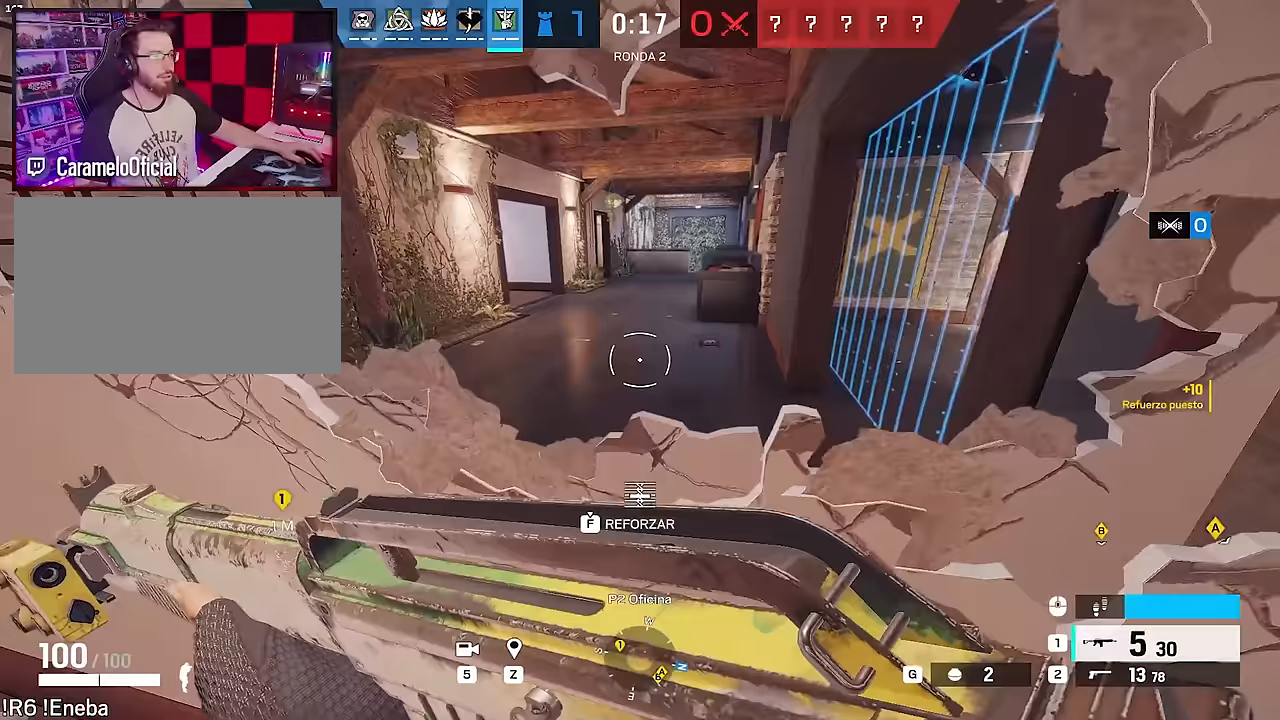
{"keys": [], "mouse": ["right"], "events": [[50, "d", "up"], [50, "w", "up"], [233, "mouse_right", "down"]]}
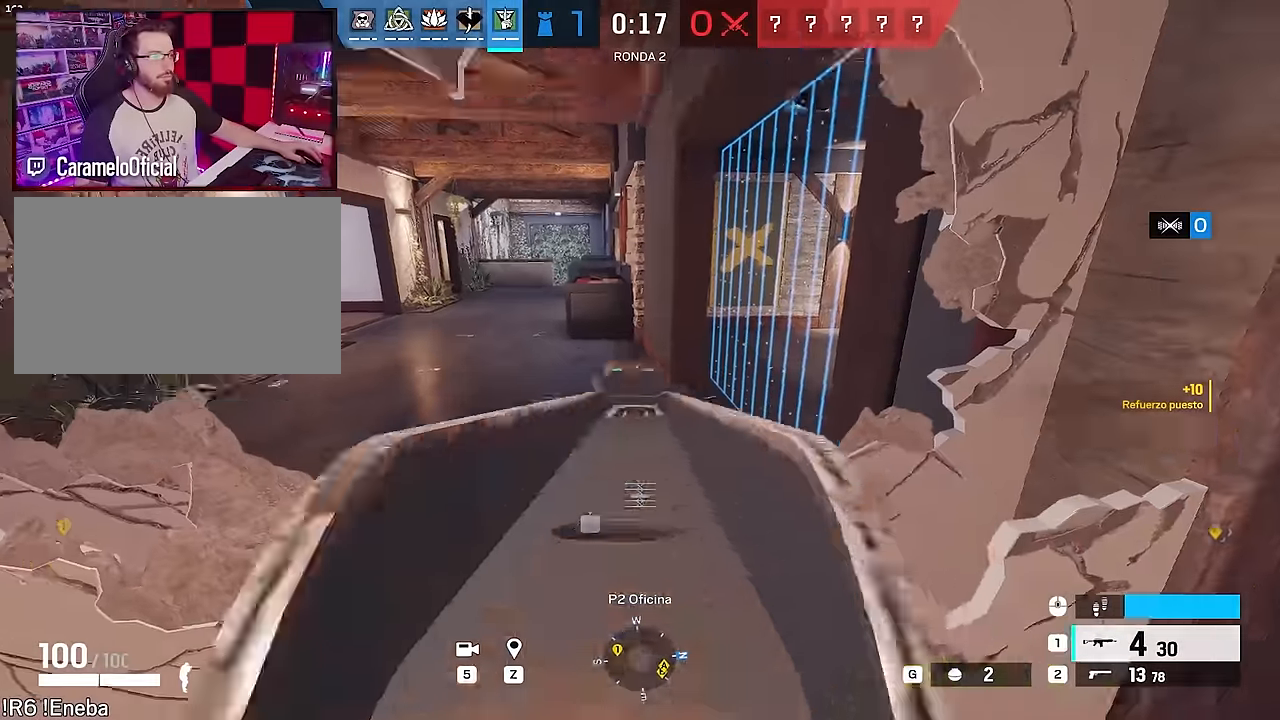
{"keys": [], "mouse": [], "events": [[17, "mouse_left", "down"], [67, "mouse_left", "up"], [67, "mouse_right", "up"], [150, "d", "down"], [250, "e", "down"], [333, "d", "up"], [333, "e", "up"]]}